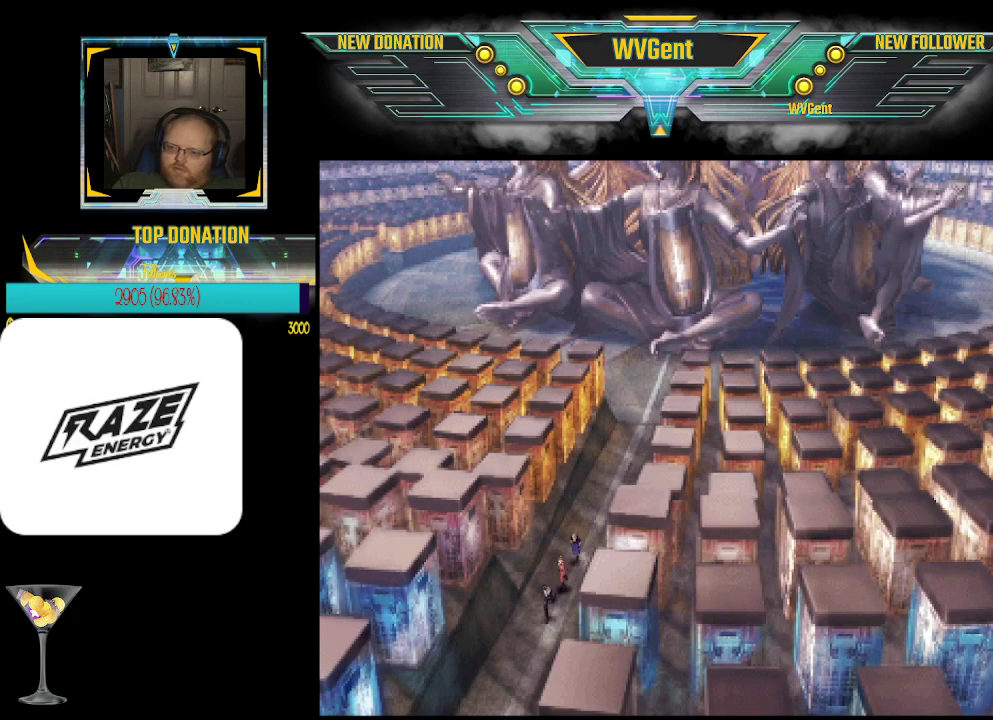
Gameplay with a controller (PlayStation layout); each line is a JSON object with the inputs held at the frame after it. "events" lists button and stick changes between this image and that frame as [ms after this image, input, new state], when the widget could be followed in between. Not read: right_stick.
{"buttons": [], "left_stick": "down", "events": []}
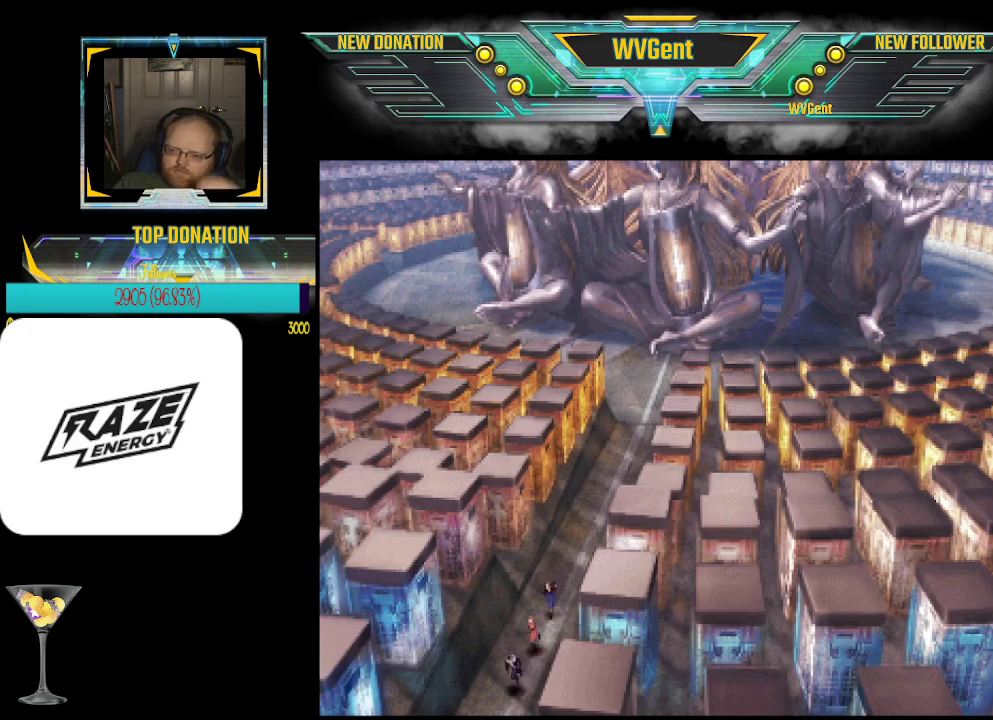
{"buttons": [], "left_stick": "down", "events": []}
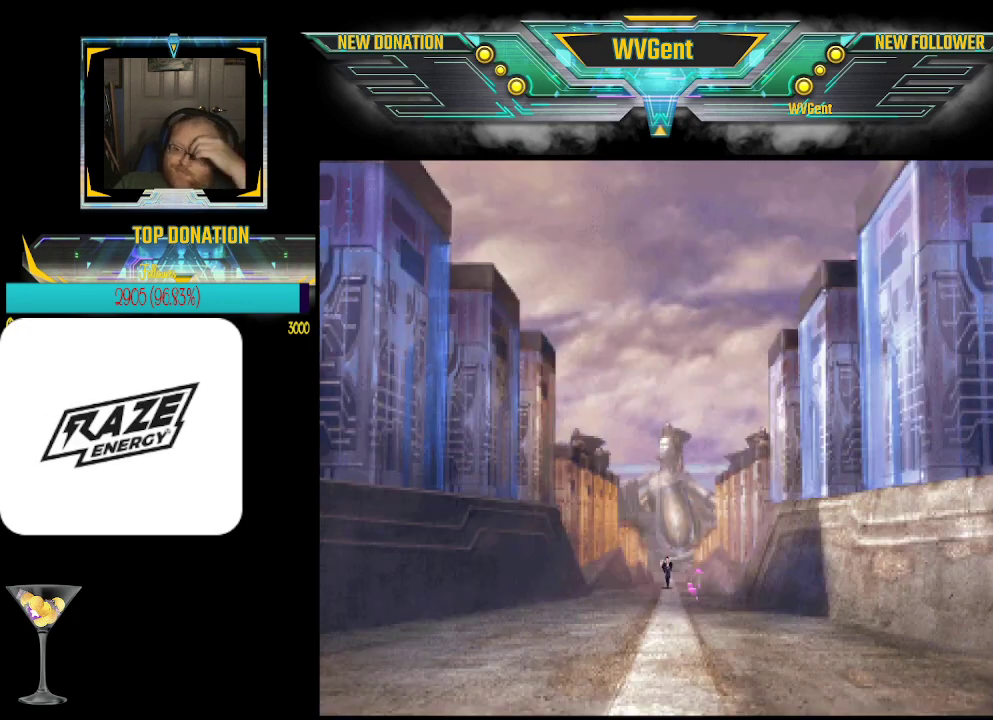
{"buttons": [], "left_stick": "center", "events": [[200, "left_stick", "center"]]}
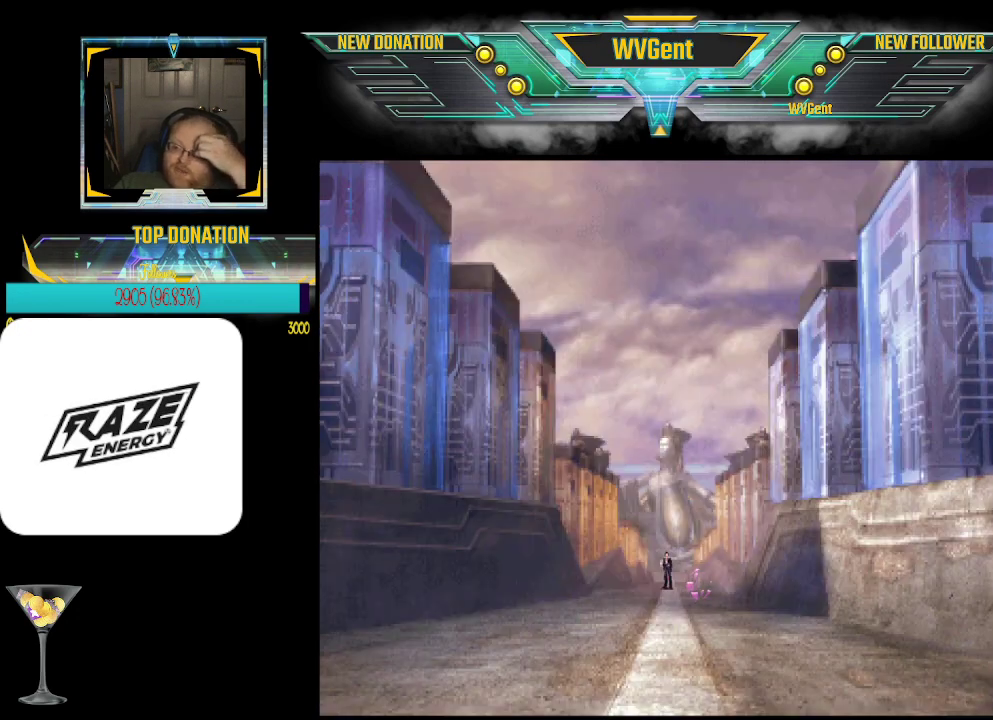
{"buttons": [], "left_stick": "down", "events": [[67, "left_stick", "down"]]}
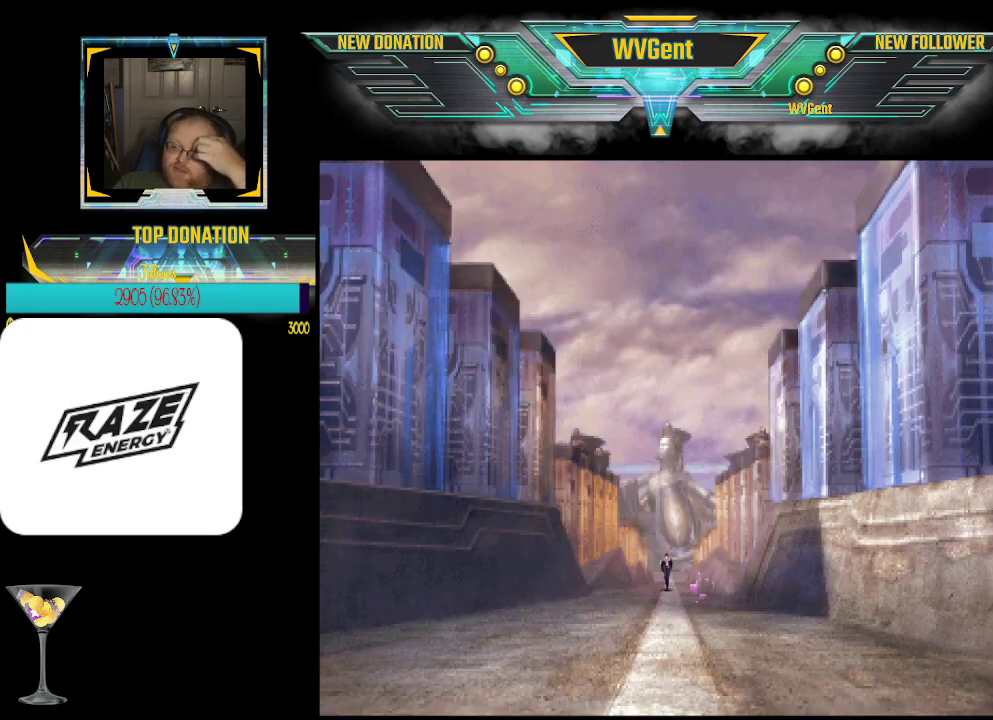
{"buttons": [], "left_stick": "down", "events": []}
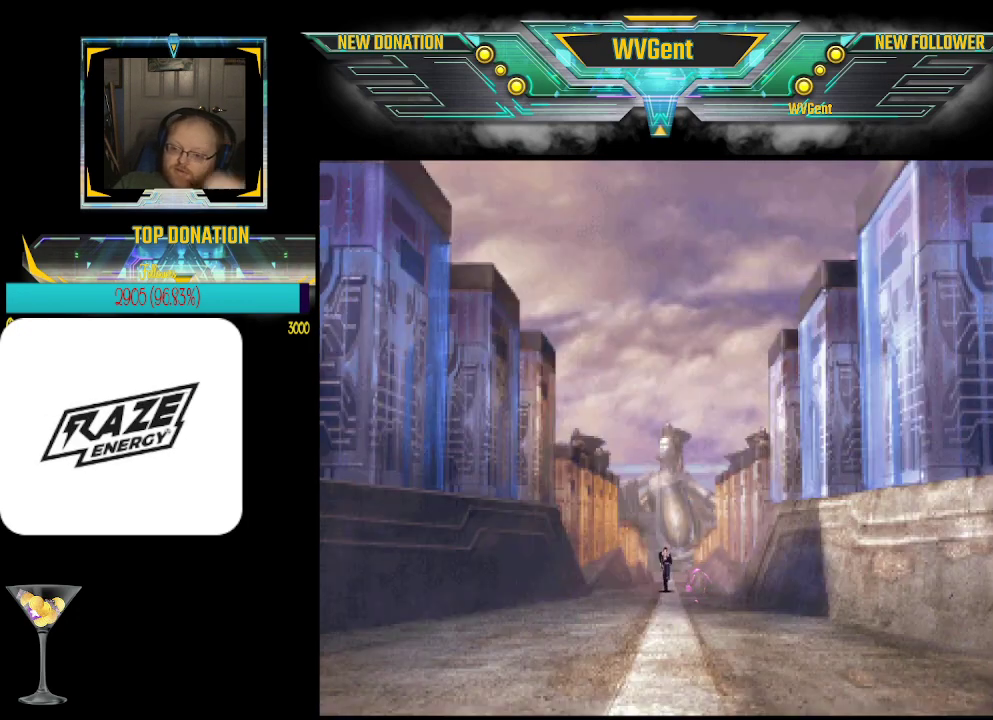
{"buttons": [], "left_stick": "down", "events": []}
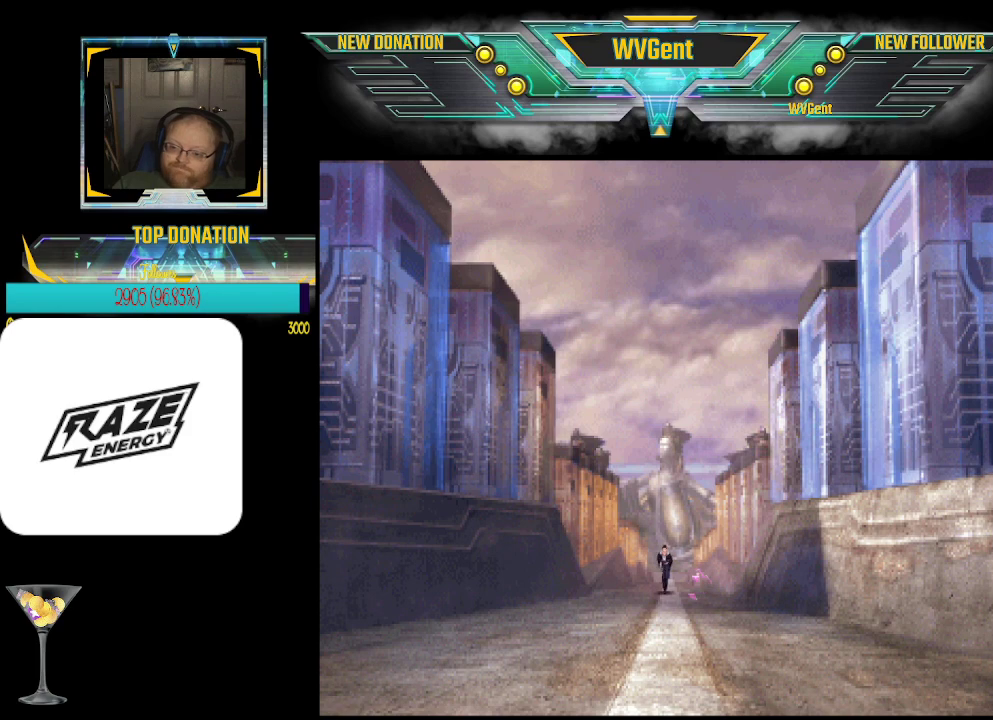
{"buttons": [], "left_stick": "down", "events": []}
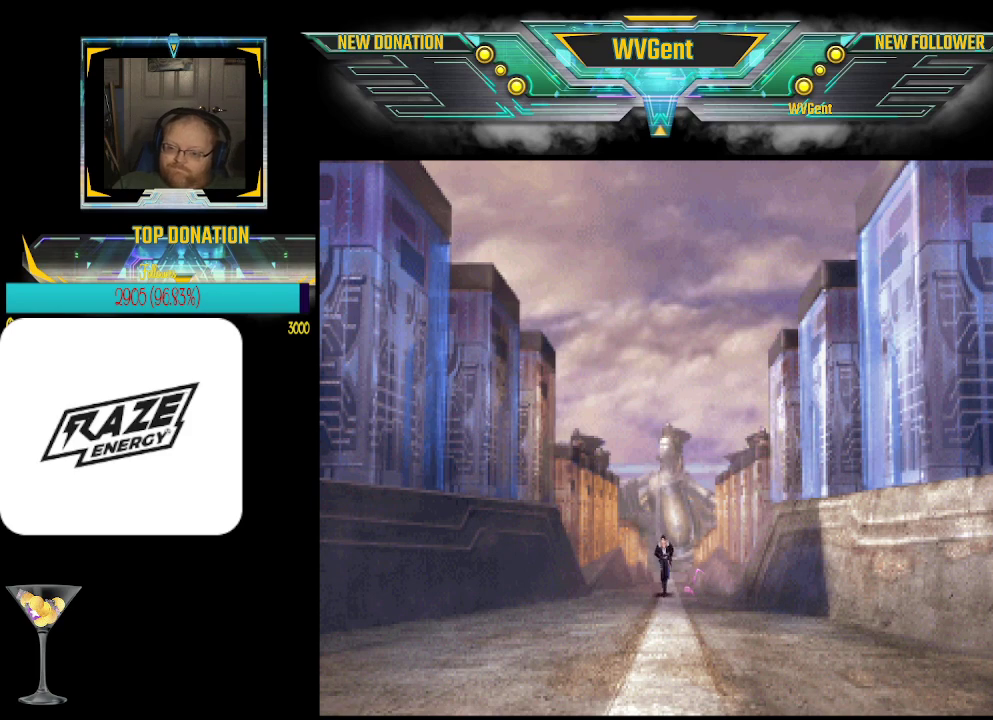
{"buttons": [], "left_stick": "down", "events": []}
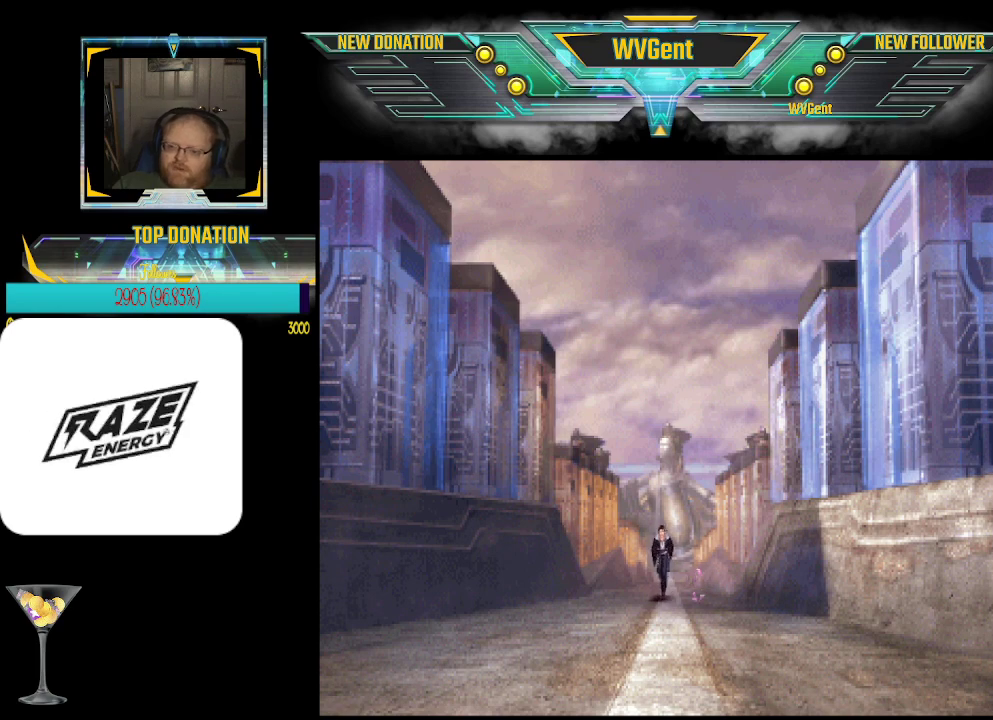
{"buttons": [], "left_stick": "down", "events": []}
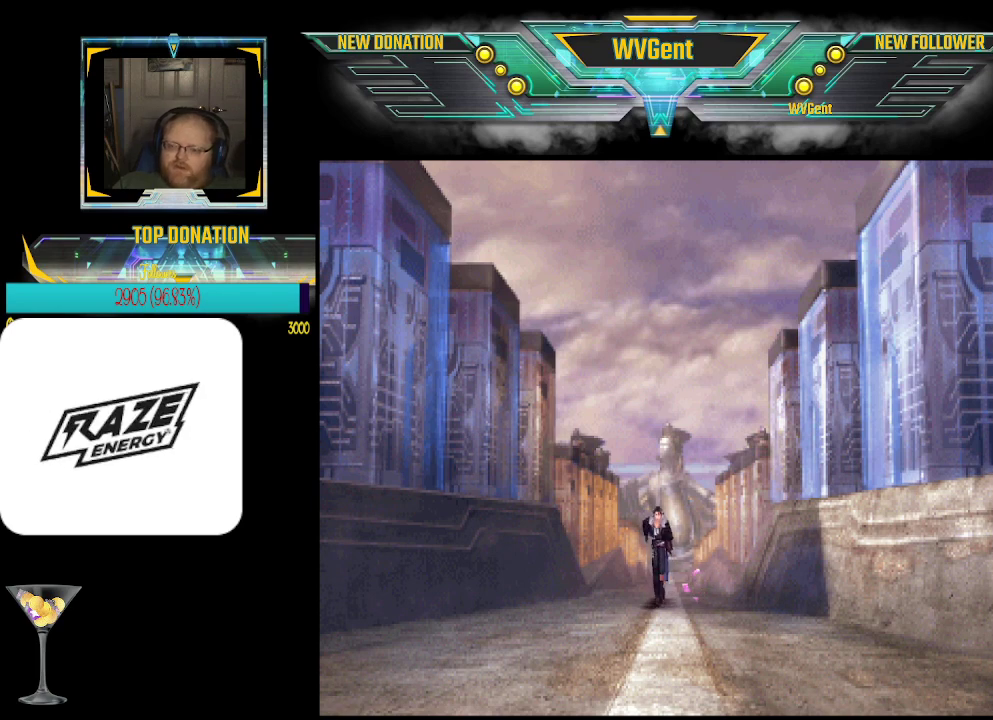
{"buttons": [], "left_stick": "down", "events": []}
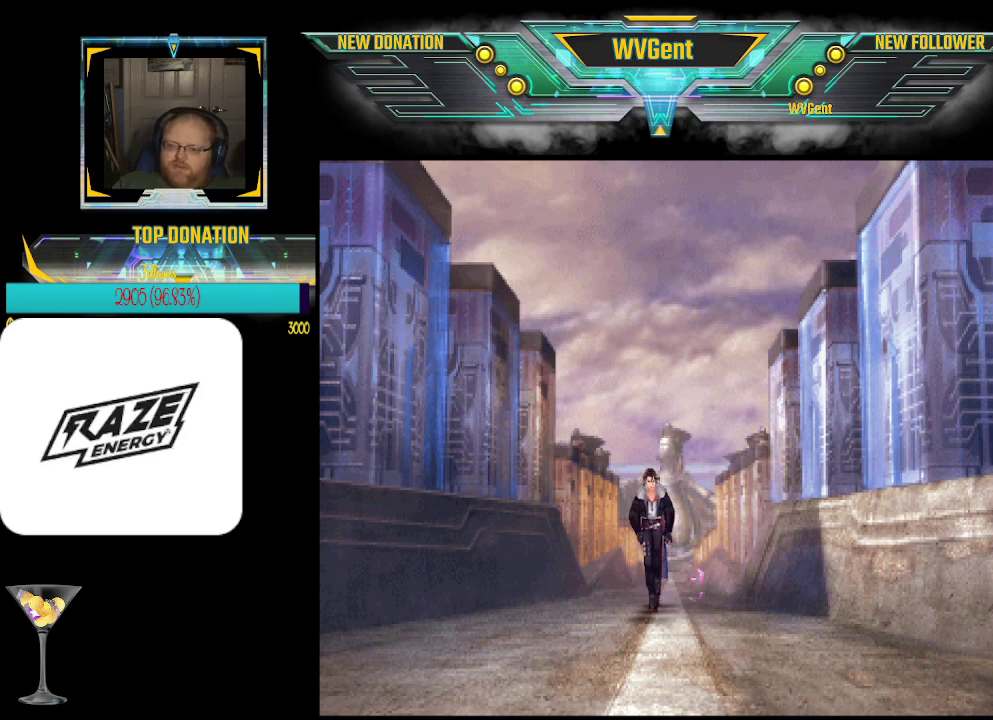
{"buttons": [], "left_stick": "down", "events": []}
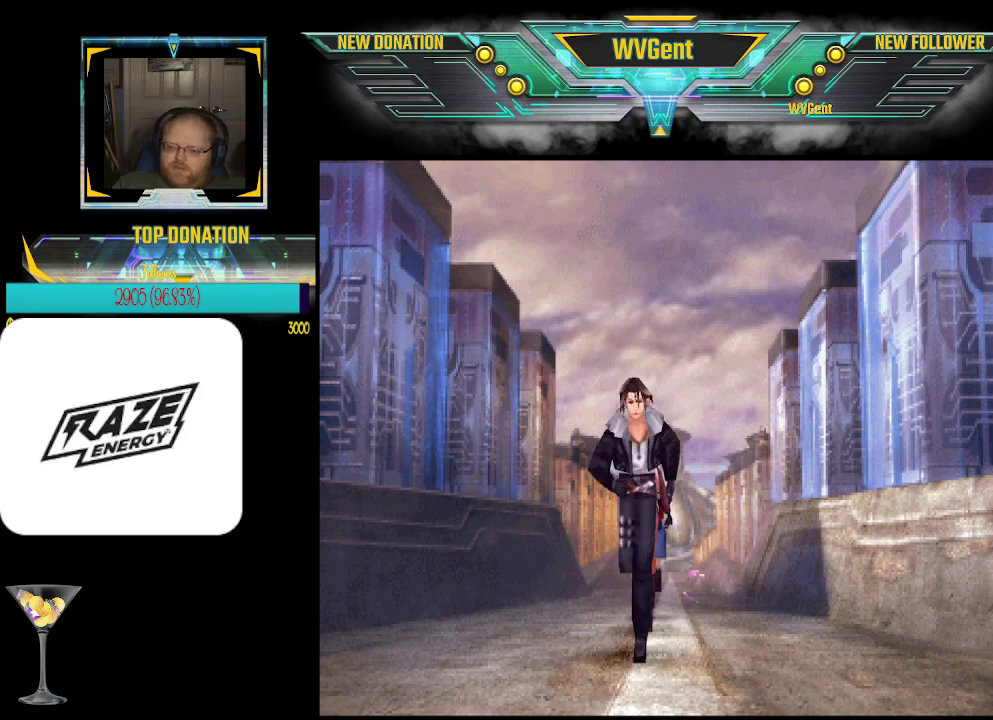
{"buttons": [], "left_stick": "center", "events": [[500, "left_stick", "center"]]}
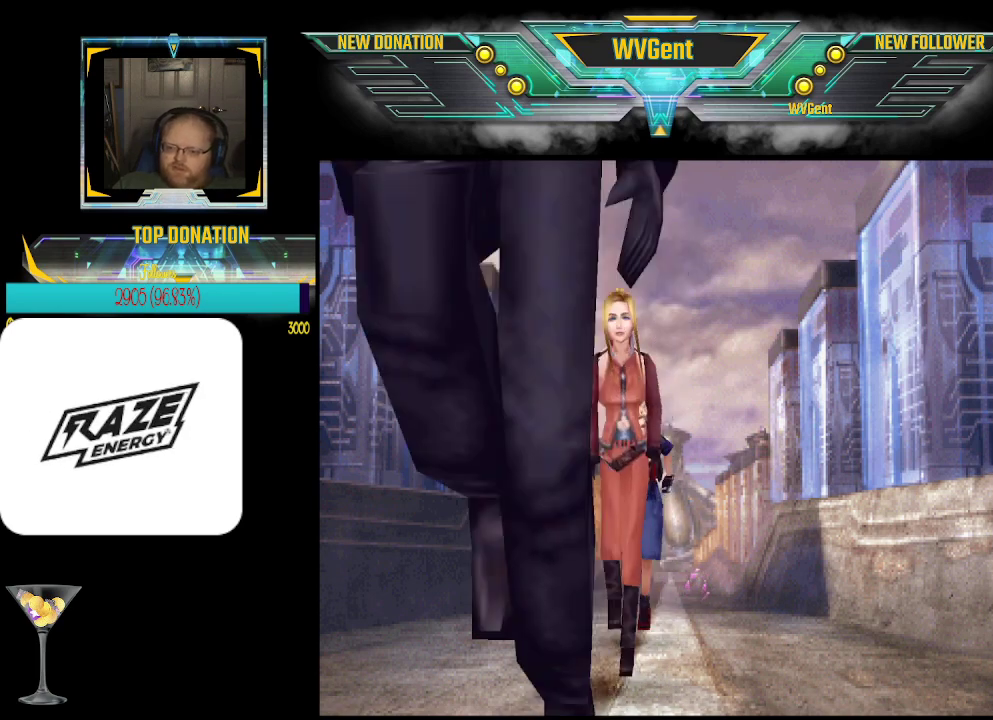
{"buttons": [], "left_stick": "center", "events": []}
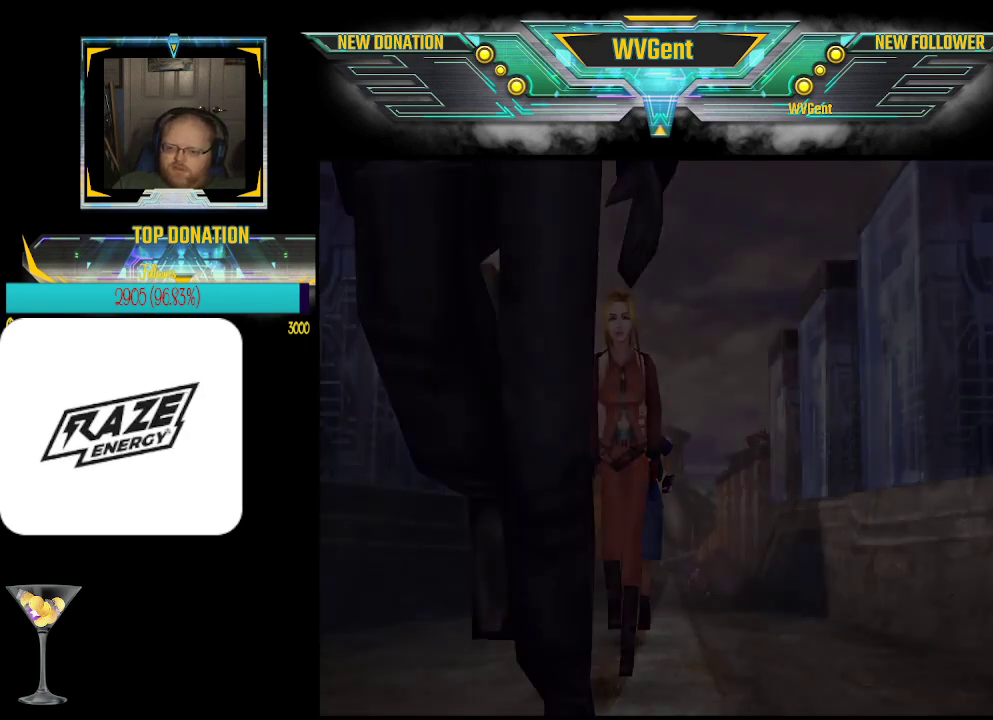
{"buttons": [], "left_stick": "center", "events": []}
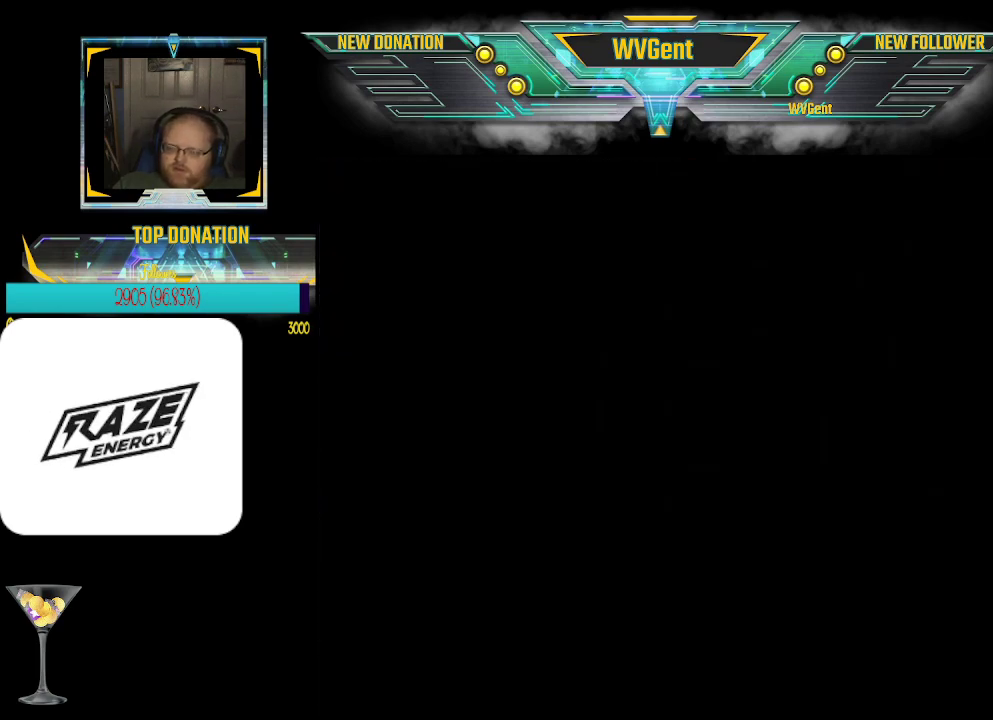
{"buttons": [], "left_stick": "center", "events": []}
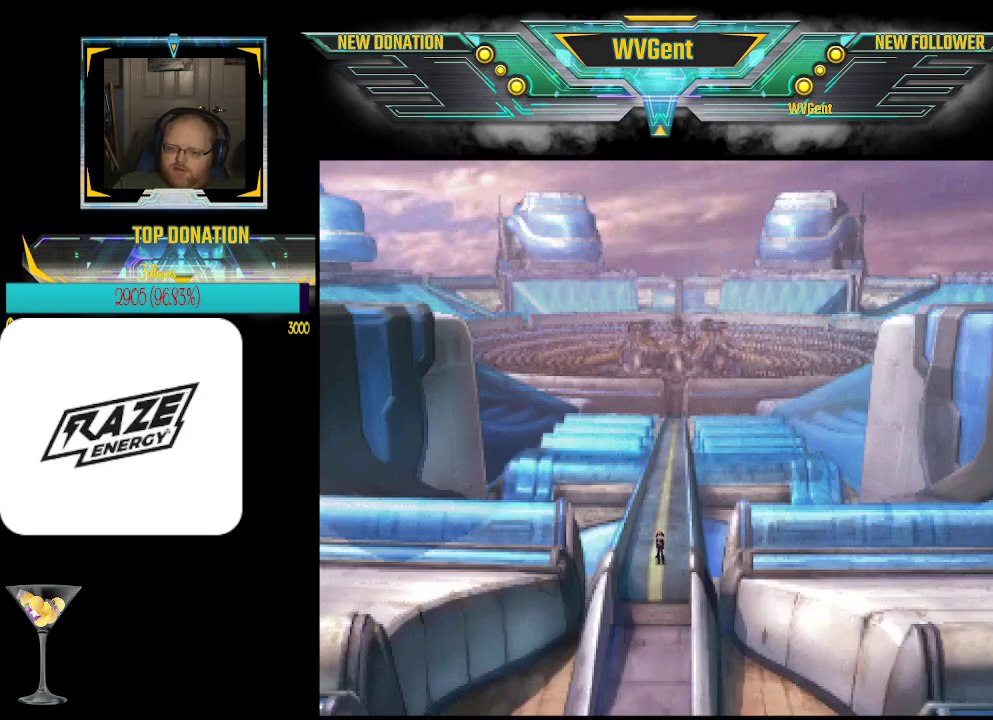
{"buttons": [], "left_stick": "down", "events": [[333, "left_stick", "down"]]}
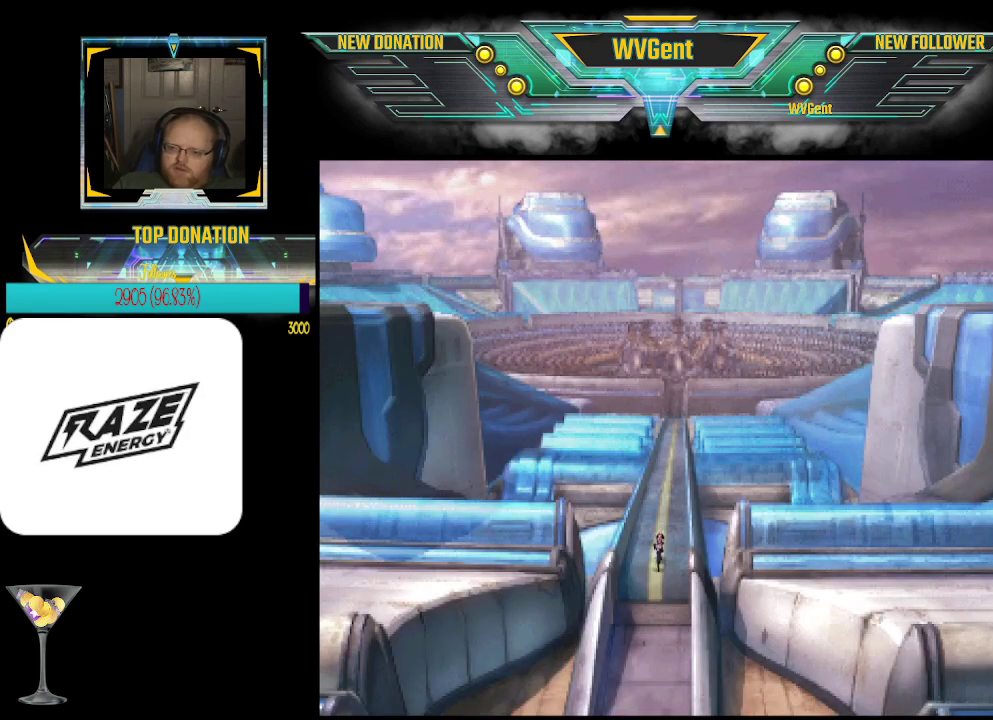
{"buttons": [], "left_stick": "down", "events": []}
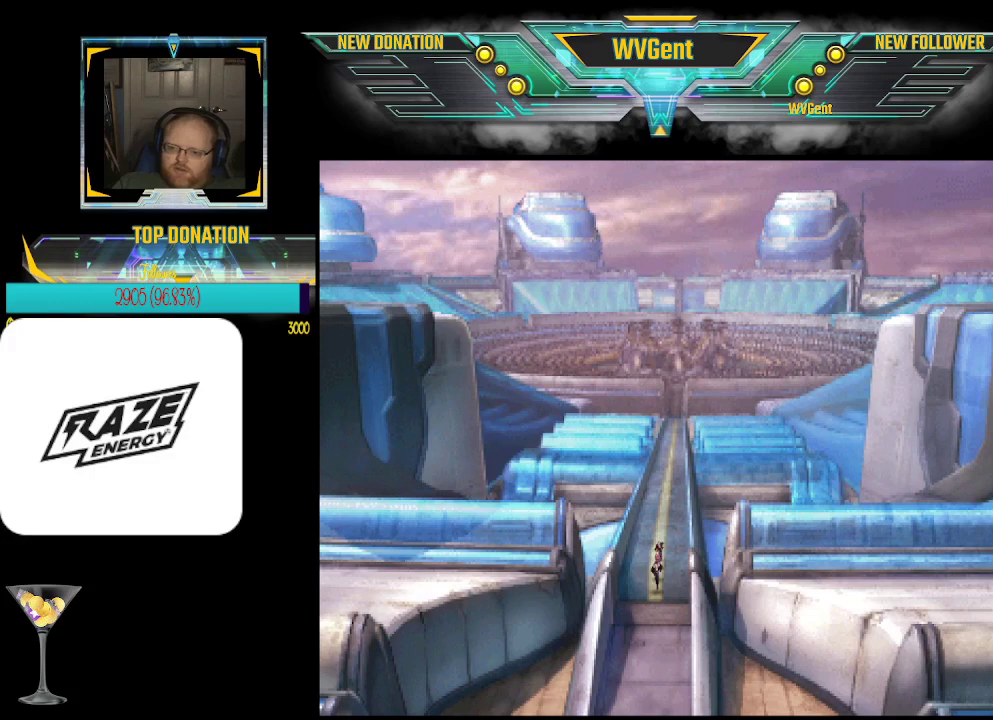
{"buttons": [], "left_stick": "down", "events": []}
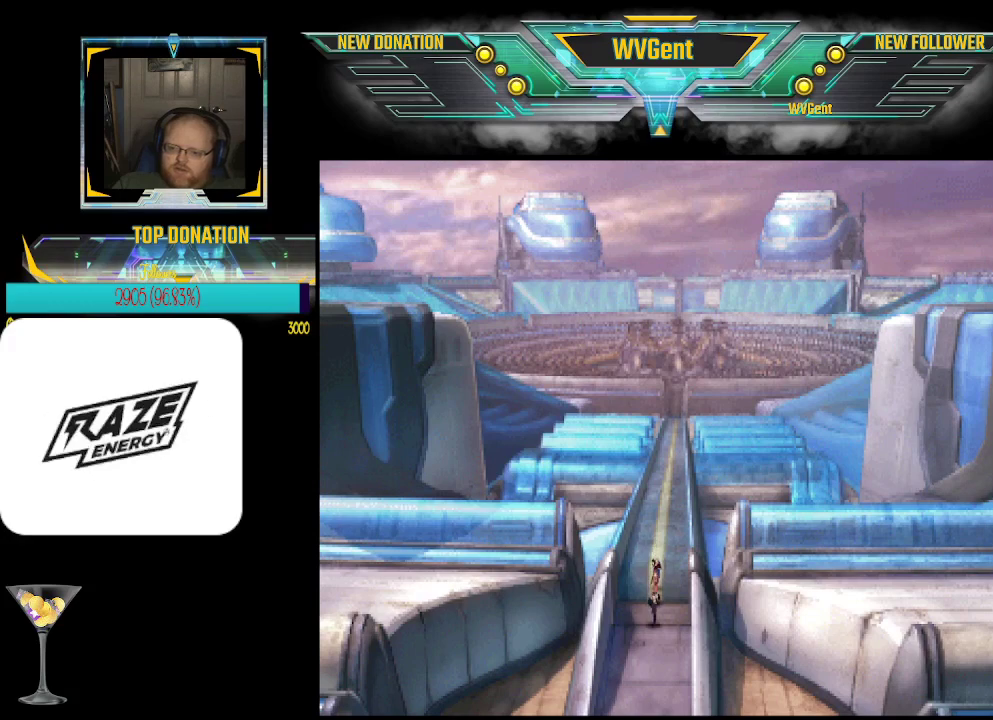
{"buttons": [], "left_stick": "down", "events": []}
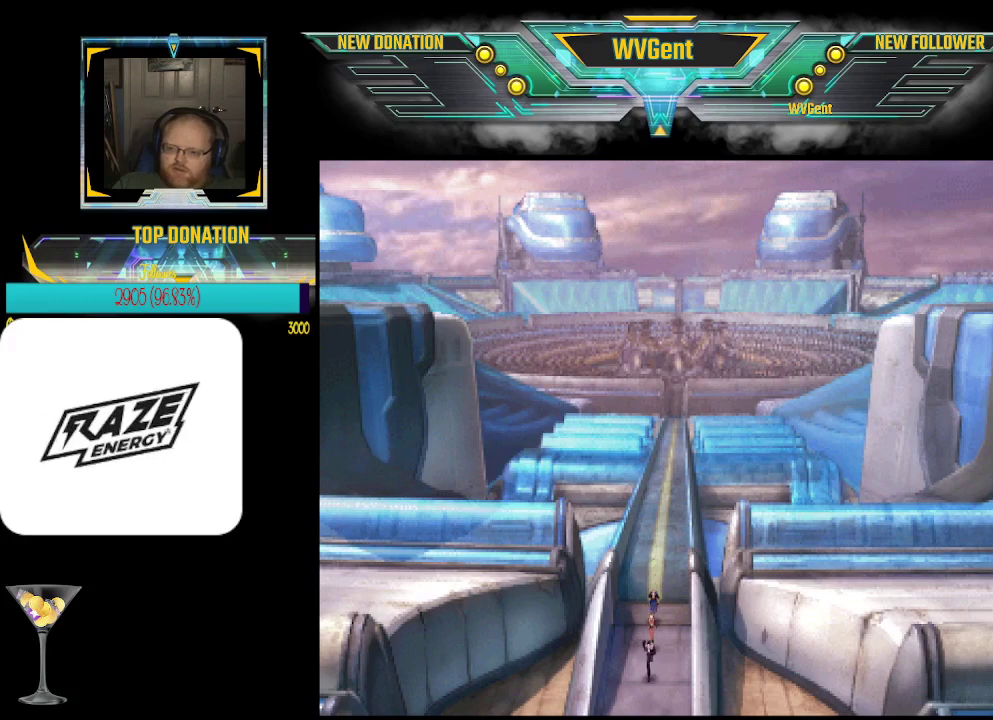
{"buttons": [], "left_stick": "down", "events": []}
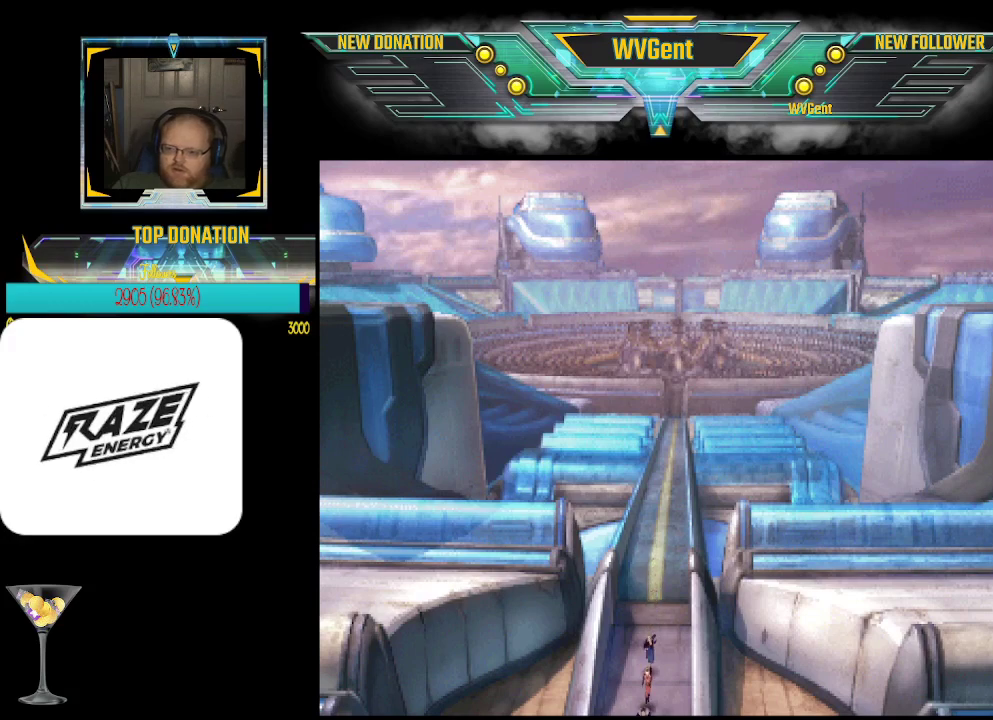
{"buttons": [], "left_stick": "center", "events": [[367, "left_stick", "center"]]}
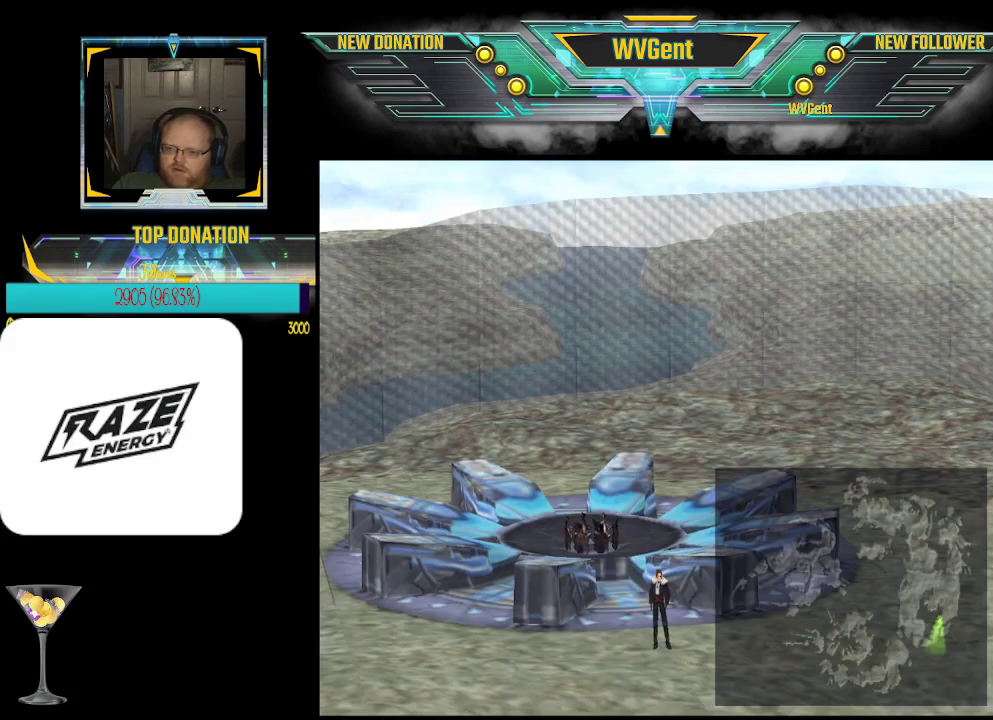
{"buttons": [], "left_stick": "center", "events": [[300, "TRIANGLE", "down"], [433, "TRIANGLE", "up"]]}
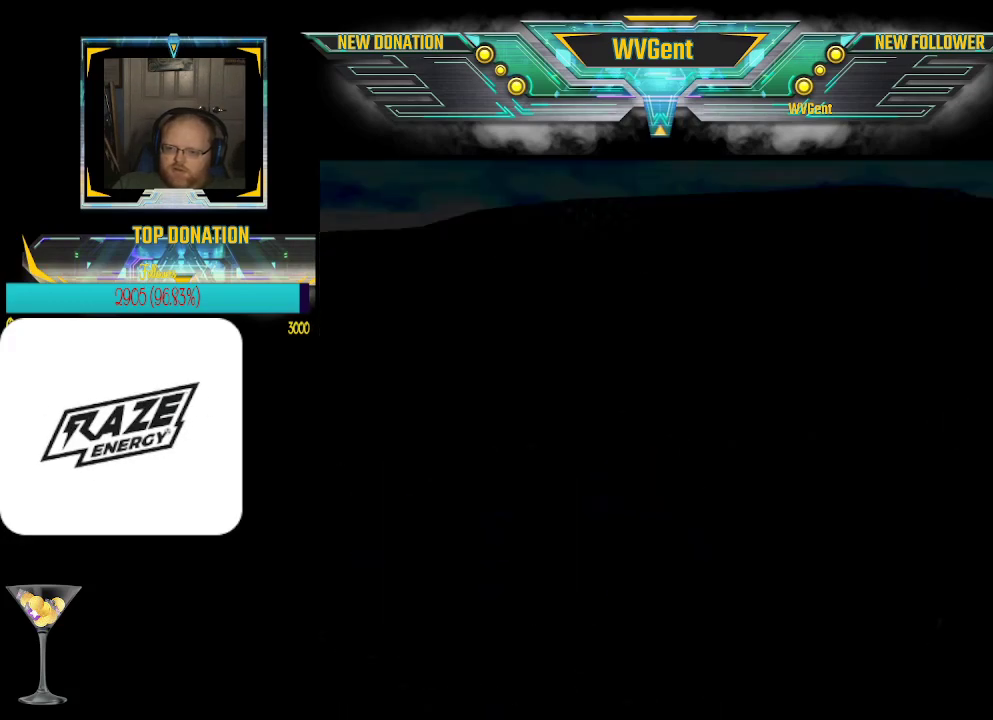
{"buttons": [], "left_stick": "center", "events": [[400, "left_stick", "up"], [500, "left_stick", "center"]]}
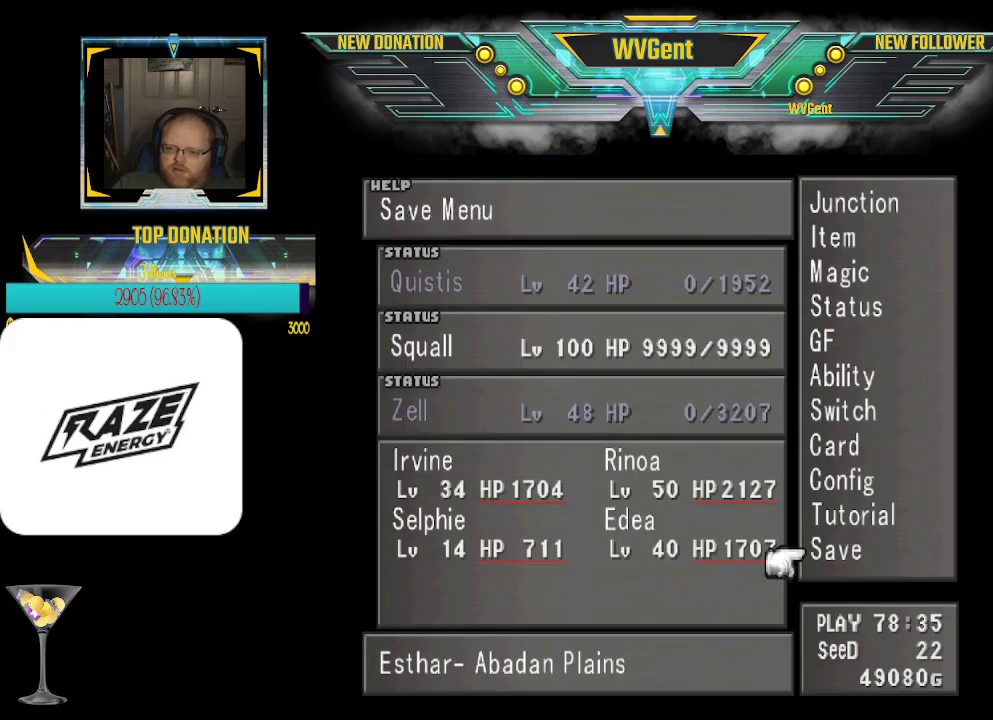
{"buttons": [], "left_stick": "center", "events": [[100, "CROSS", "down"], [267, "CROSS", "up"]]}
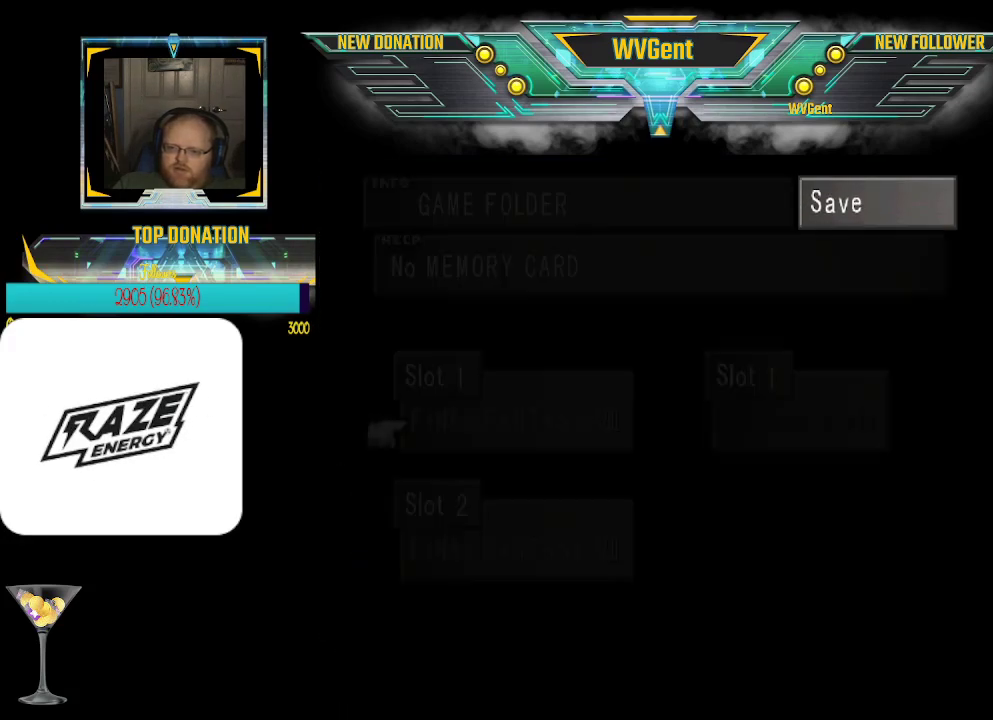
{"buttons": [], "left_stick": "center", "events": []}
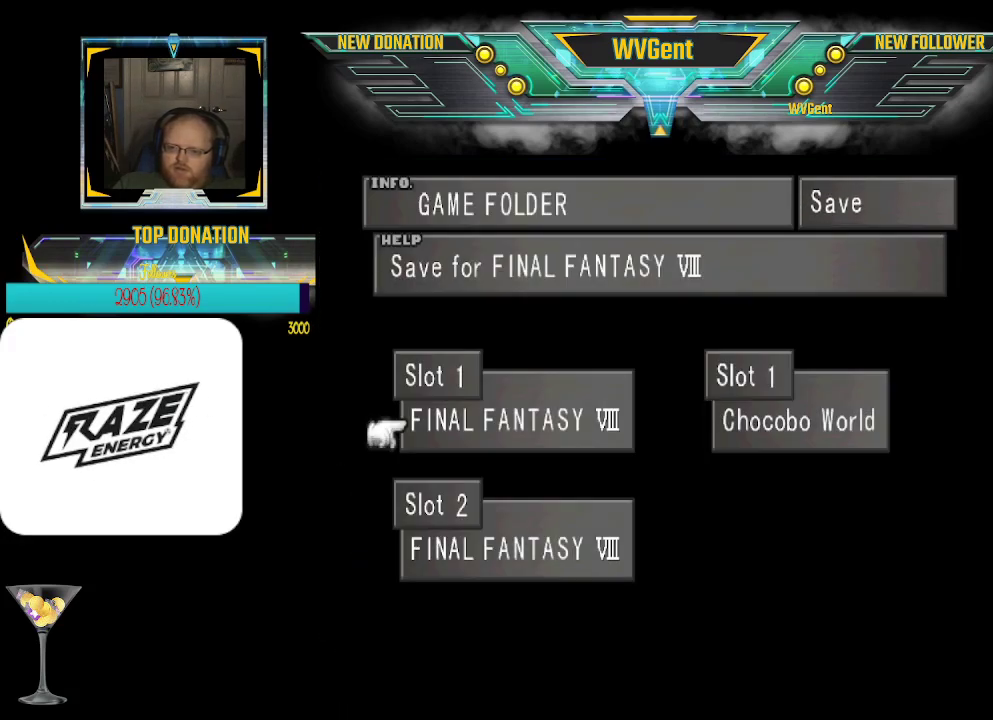
{"buttons": [], "left_stick": "center", "events": [[100, "left_stick", "right"], [267, "left_stick", "center"], [300, "CROSS", "down"], [433, "CROSS", "up"]]}
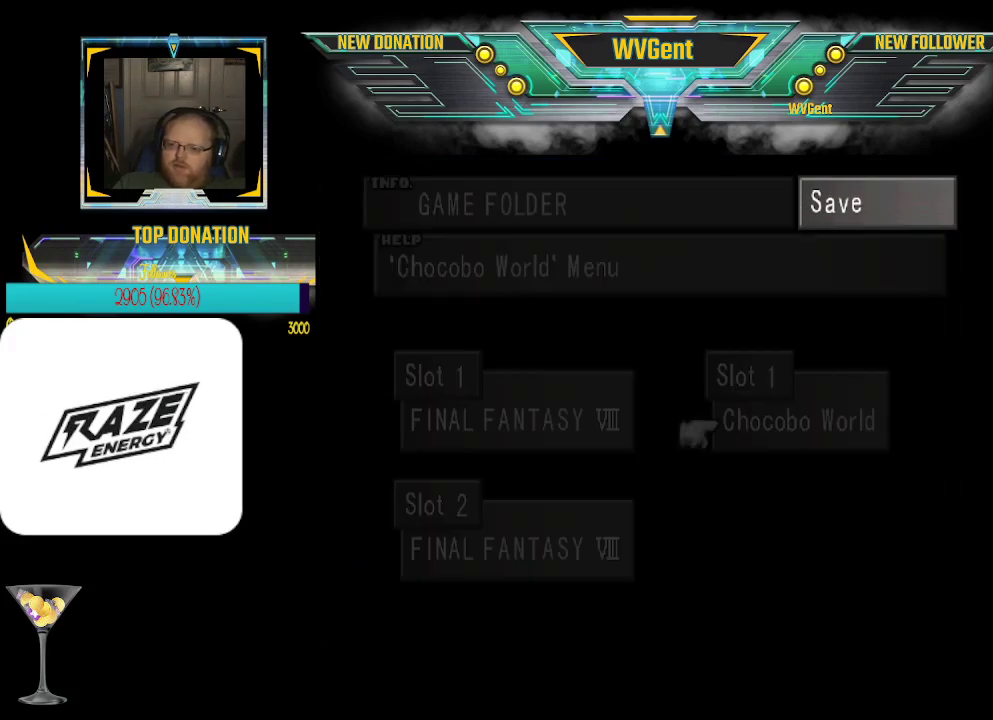
{"buttons": [], "left_stick": "center", "events": []}
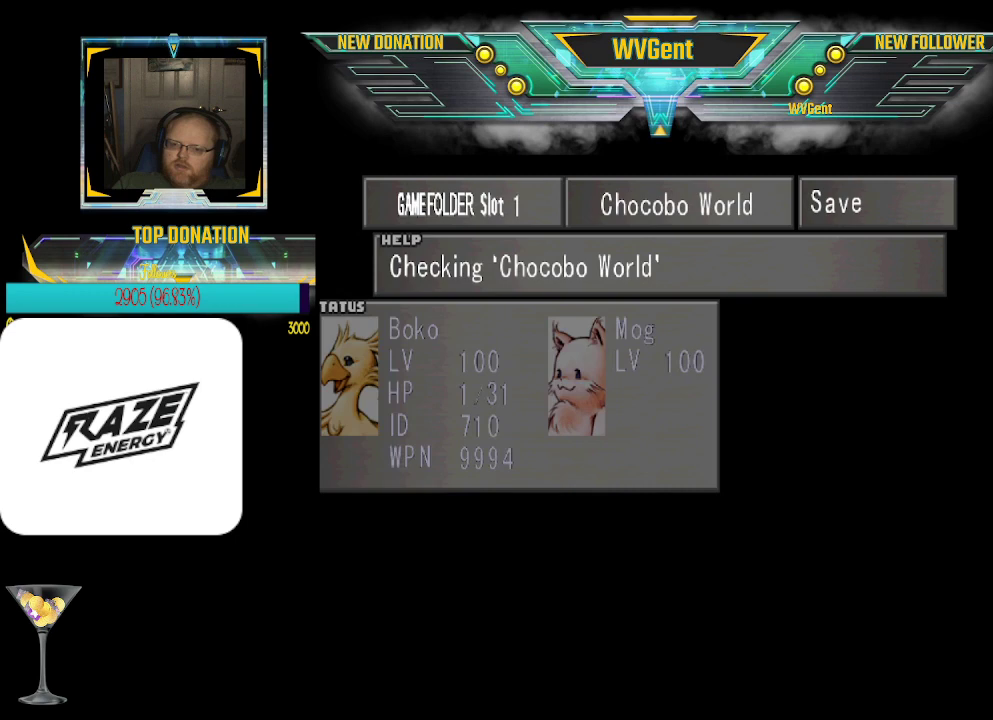
{"buttons": ["CROSS"], "left_stick": "center", "events": [[467, "CROSS", "down"]]}
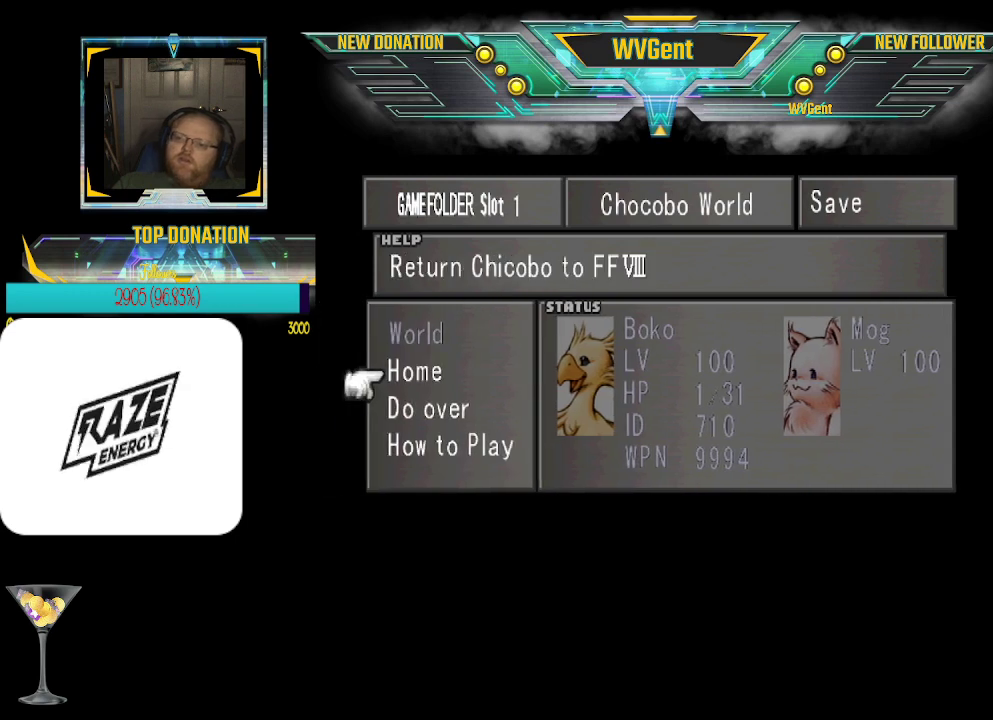
{"buttons": [], "left_stick": "up", "events": [[67, "CROSS", "up"], [500, "left_stick", "up"]]}